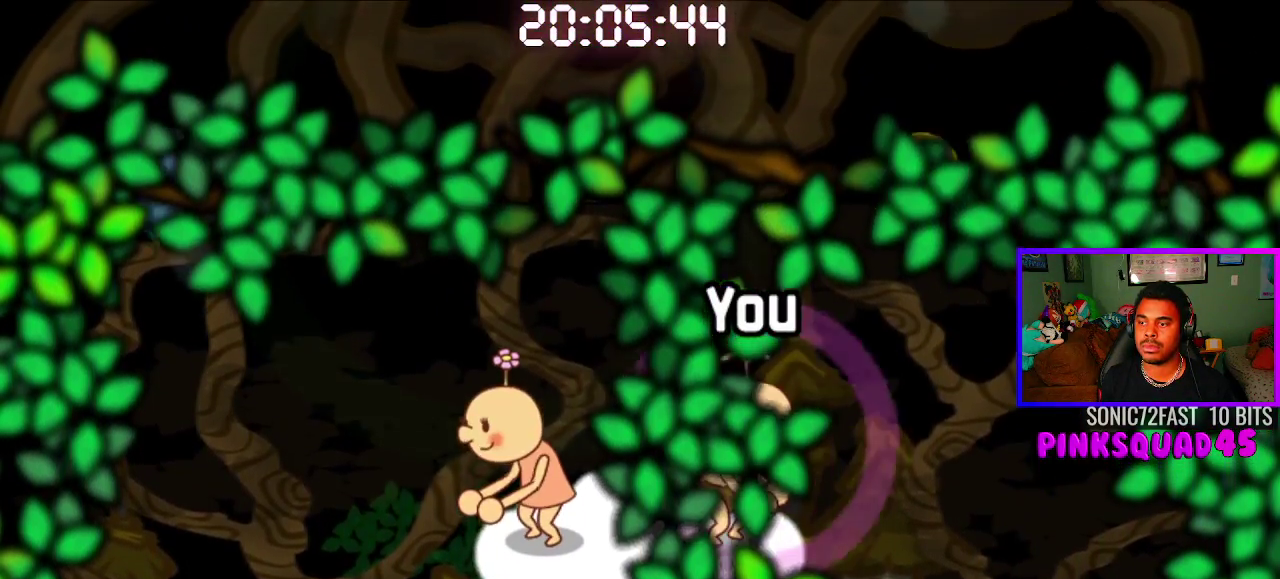
Gameplay with a controller (PlayStation layout); each line is a JSON object with the inputs held at the frame after it. "events" lists button and stick changes between this image and that frame as [ms after this image, input, new state], when the widget could be followed in between. This document gives stick clicks only as held states, not as events. Not read: R1.
{"buttons": [], "left_stick": "center", "right_stick": "center", "events": []}
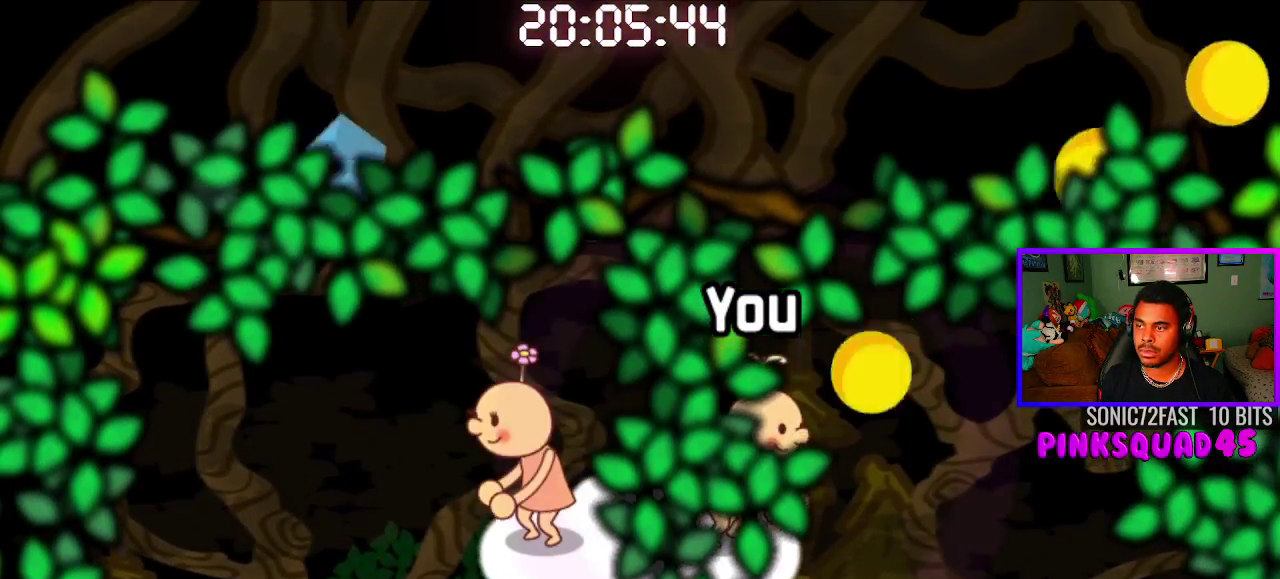
{"buttons": [], "left_stick": "center", "right_stick": "center", "events": [[50, "CROSS", "down"], [133, "CROSS", "up"], [267, "CROSS", "down"], [367, "CROSS", "up"]]}
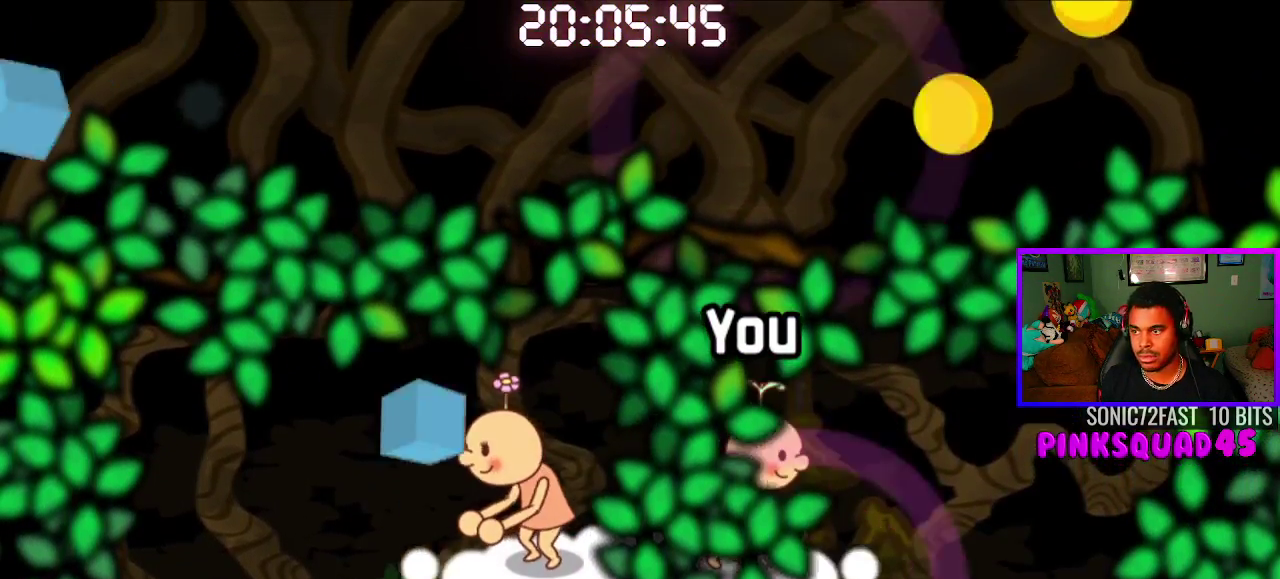
{"buttons": [], "left_stick": "center", "right_stick": "center", "events": []}
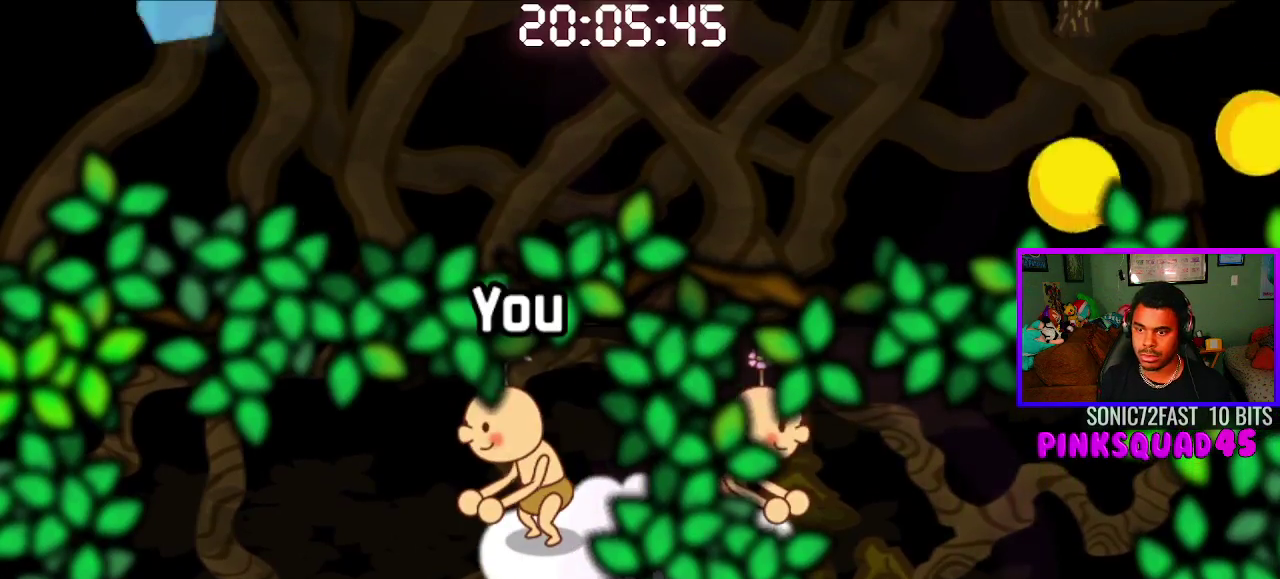
{"buttons": [], "left_stick": "center", "right_stick": "center", "events": []}
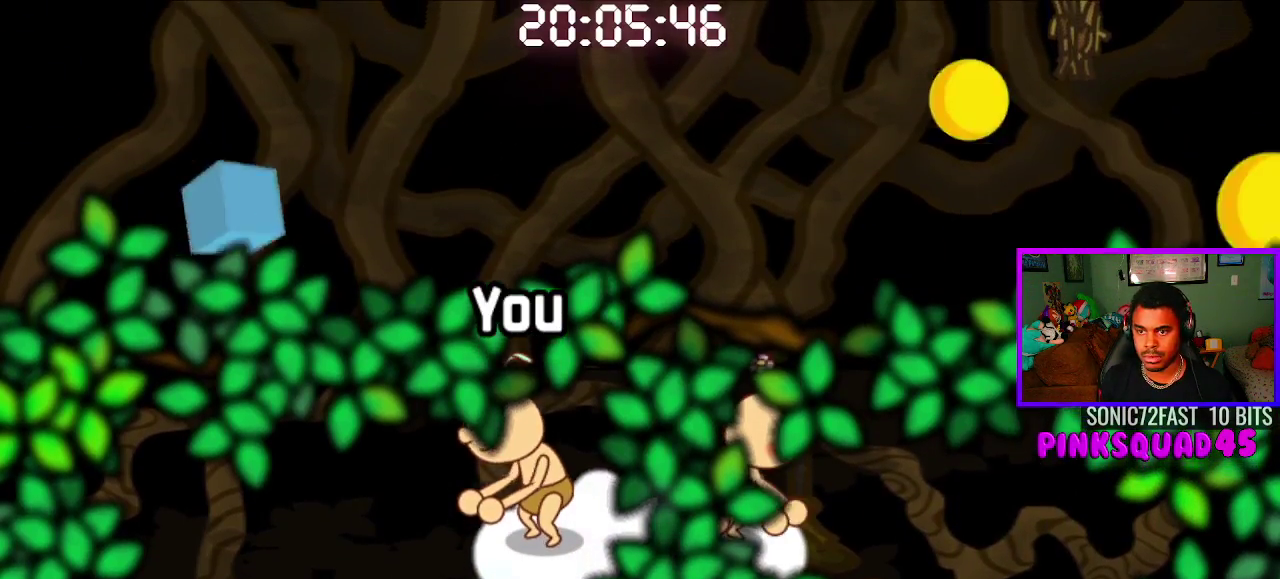
{"buttons": [], "left_stick": "center", "right_stick": "center", "events": [[217, "CROSS", "down"], [333, "CROSS", "up"]]}
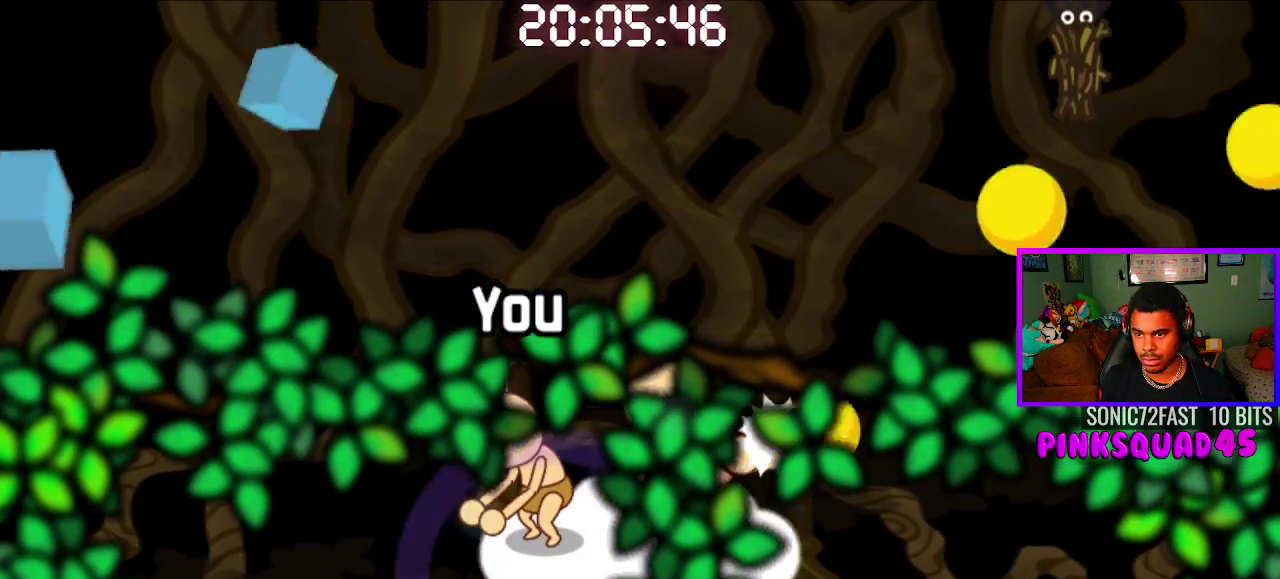
{"buttons": ["CROSS"], "left_stick": "center", "right_stick": "center", "events": [[417, "CROSS", "down"]]}
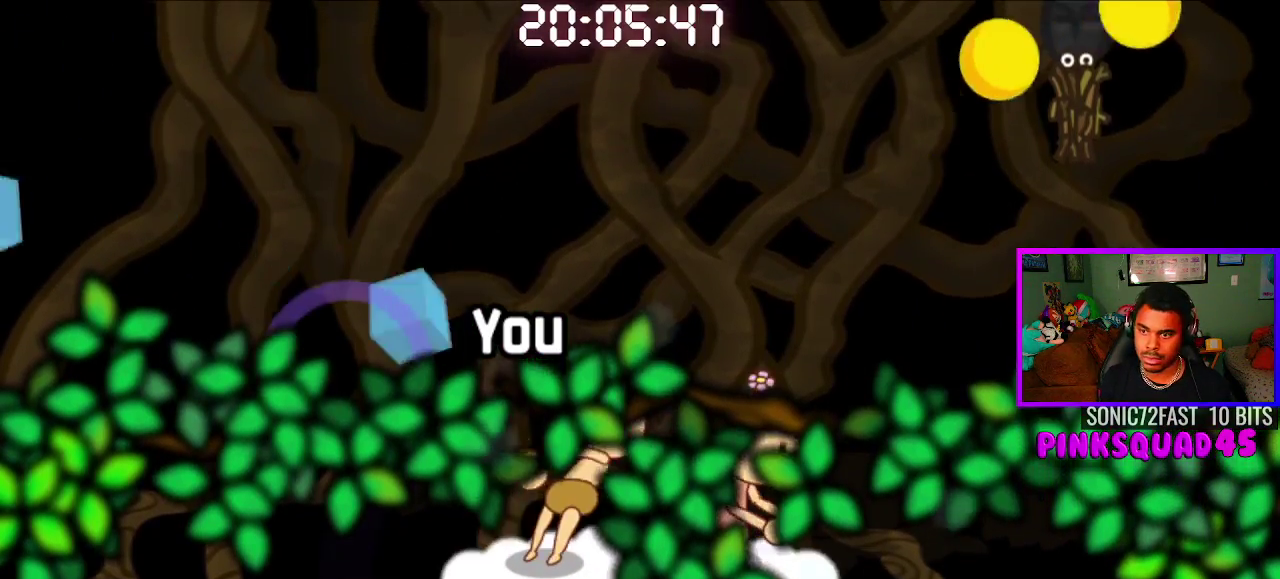
{"buttons": [], "left_stick": "center", "right_stick": "center", "events": [[67, "CROSS", "up"]]}
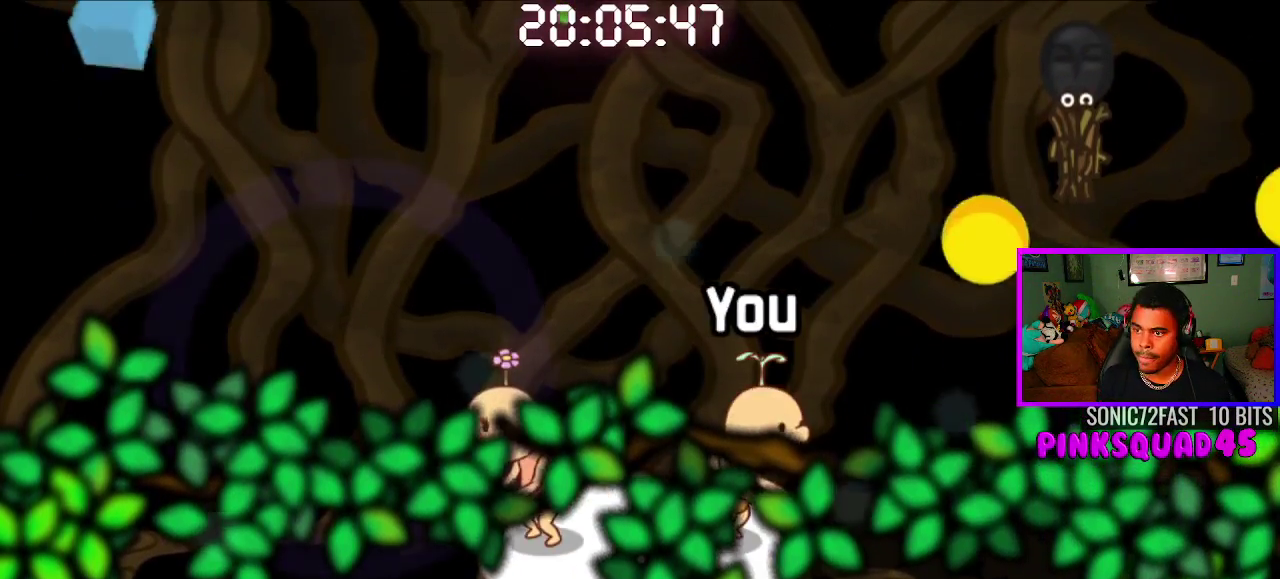
{"buttons": [], "left_stick": "center", "right_stick": "center", "events": [[100, "CROSS", "down"], [250, "CROSS", "up"]]}
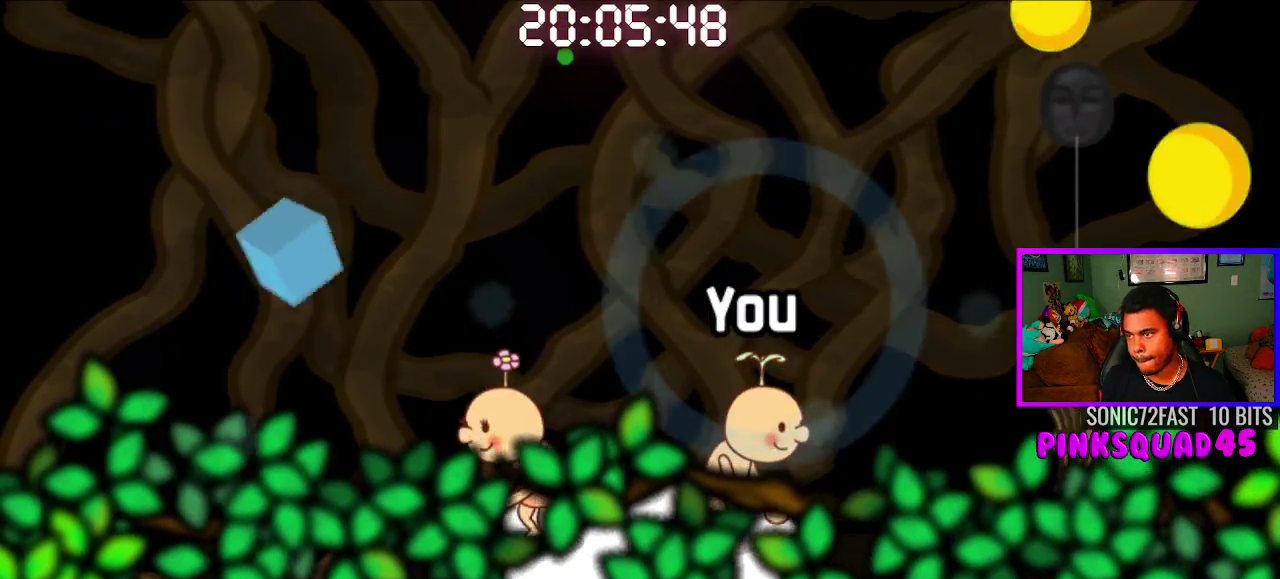
{"buttons": [], "left_stick": "center", "right_stick": "center", "events": [[367, "CROSS", "down"], [483, "CROSS", "up"]]}
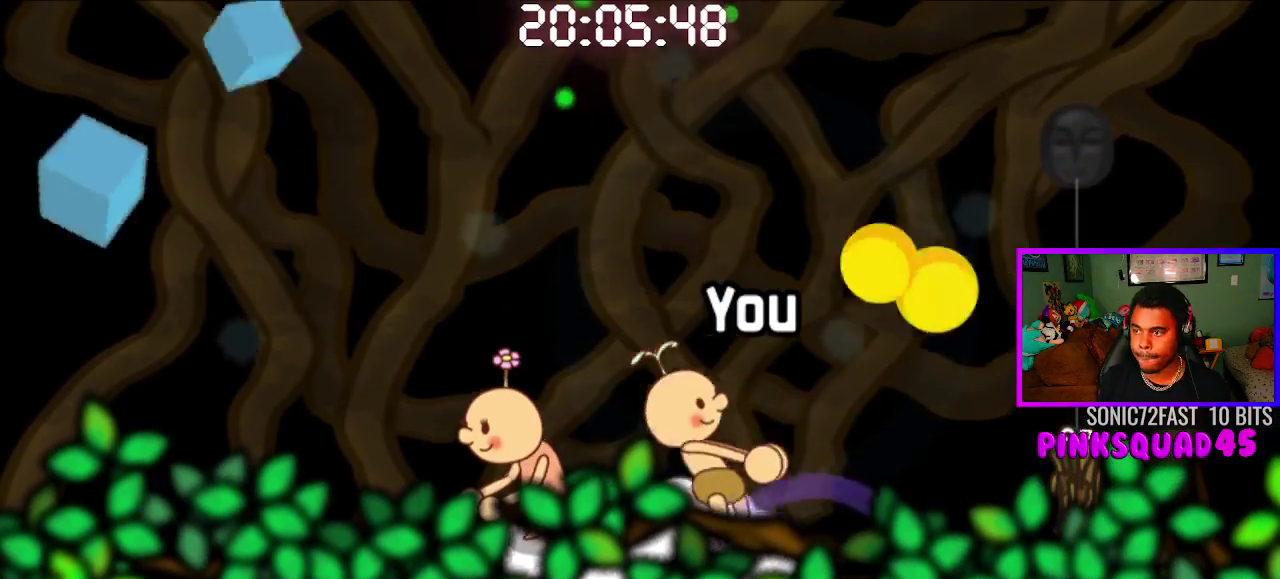
{"buttons": [], "left_stick": "center", "right_stick": "center", "events": [[100, "CROSS", "down"], [217, "CROSS", "up"]]}
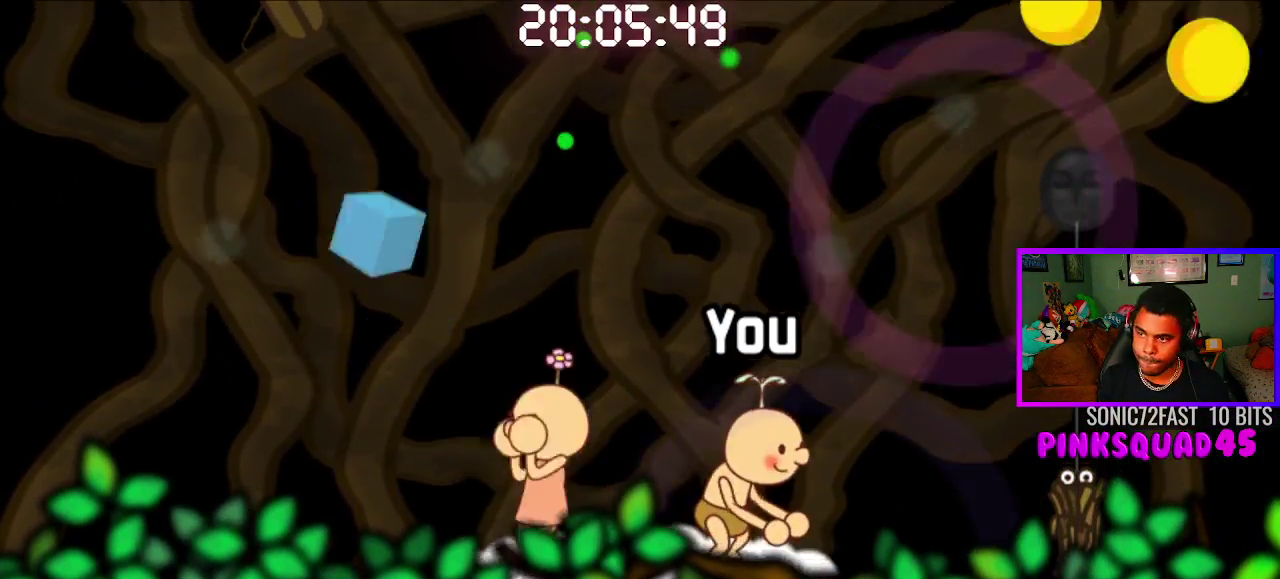
{"buttons": [], "left_stick": "center", "right_stick": "center", "events": []}
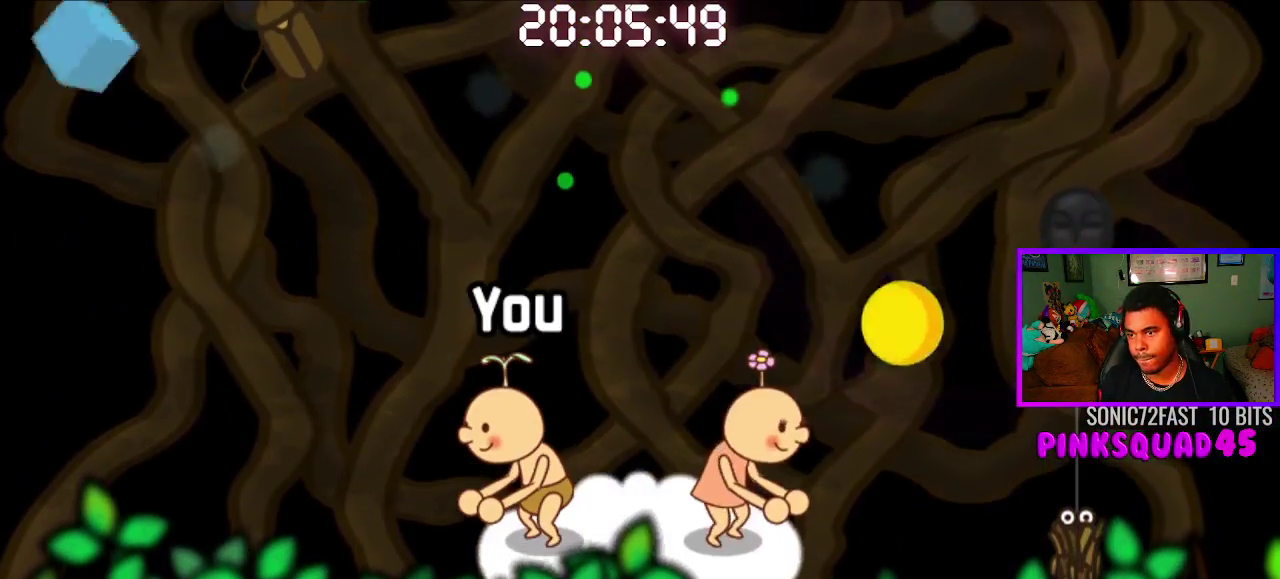
{"buttons": [], "left_stick": "center", "right_stick": "center", "events": []}
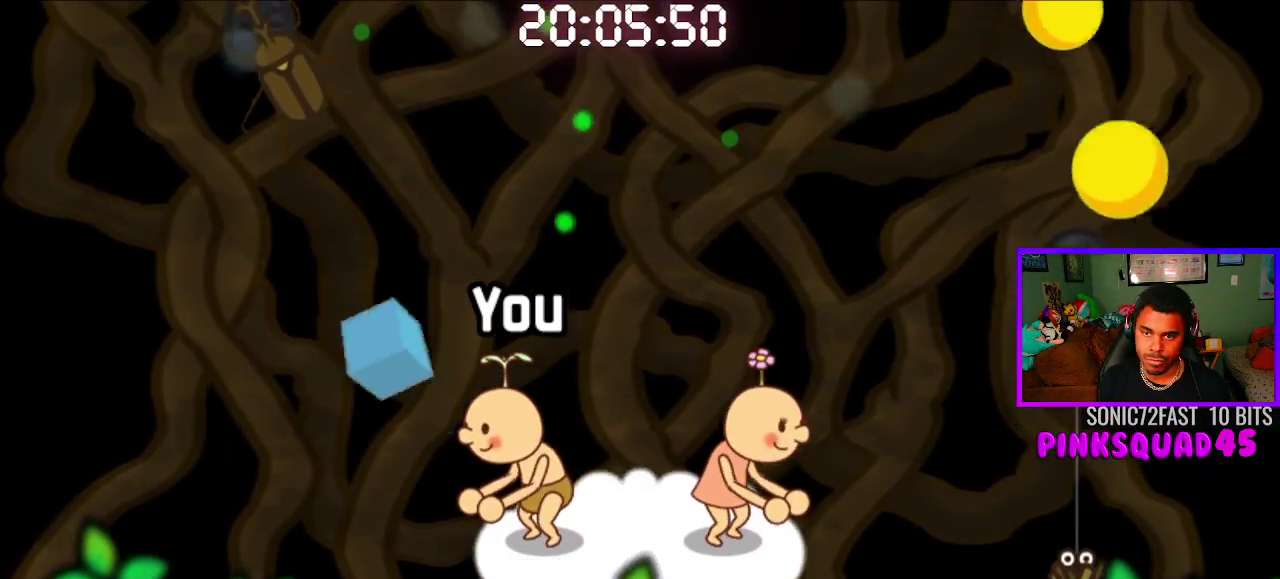
{"buttons": [], "left_stick": "center", "right_stick": "center", "events": [[67, "CROSS", "down"], [183, "CROSS", "up"]]}
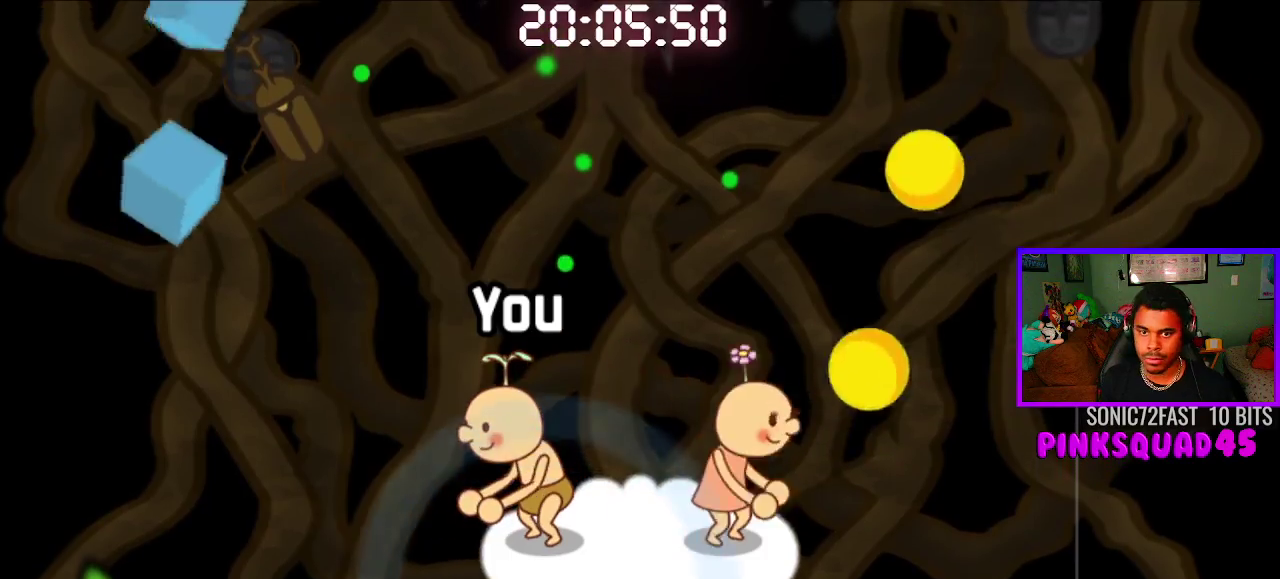
{"buttons": [], "left_stick": "center", "right_stick": "center", "events": [[233, "CROSS", "down"], [367, "CROSS", "up"]]}
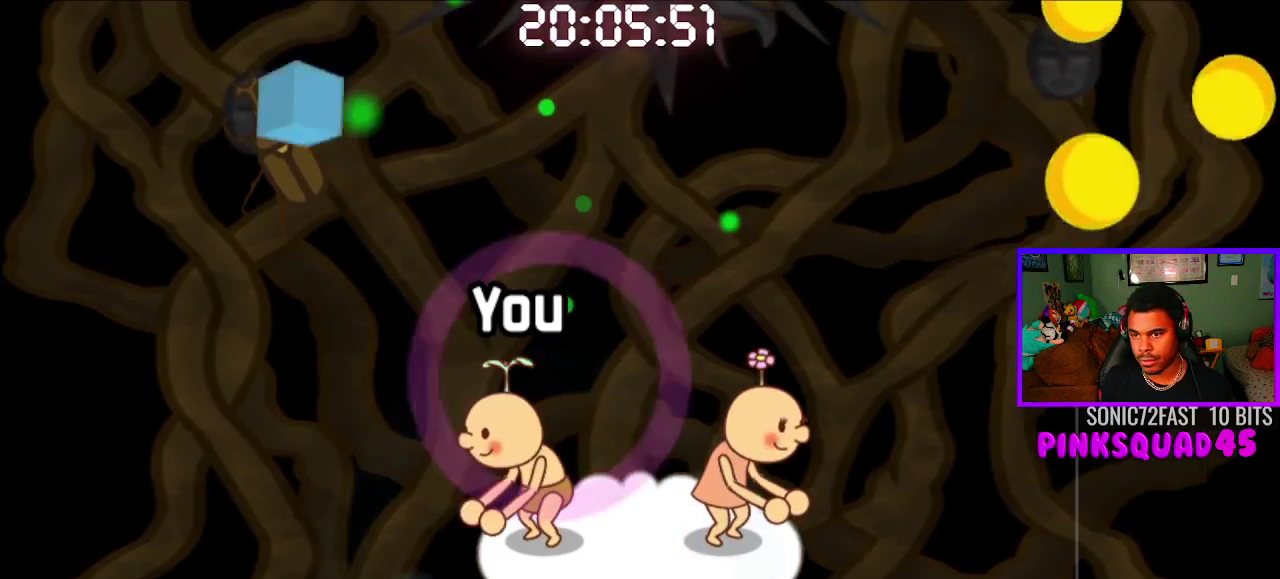
{"buttons": [], "left_stick": "center", "right_stick": "center", "events": []}
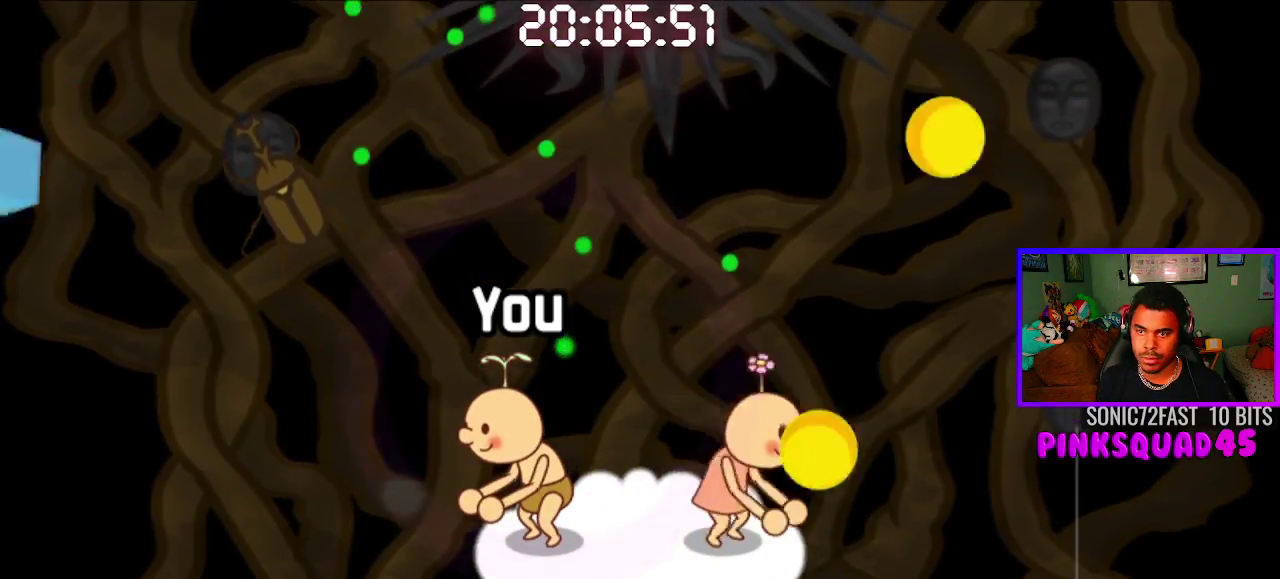
{"buttons": ["CROSS"], "left_stick": "center", "right_stick": "center", "events": [[483, "CROSS", "down"]]}
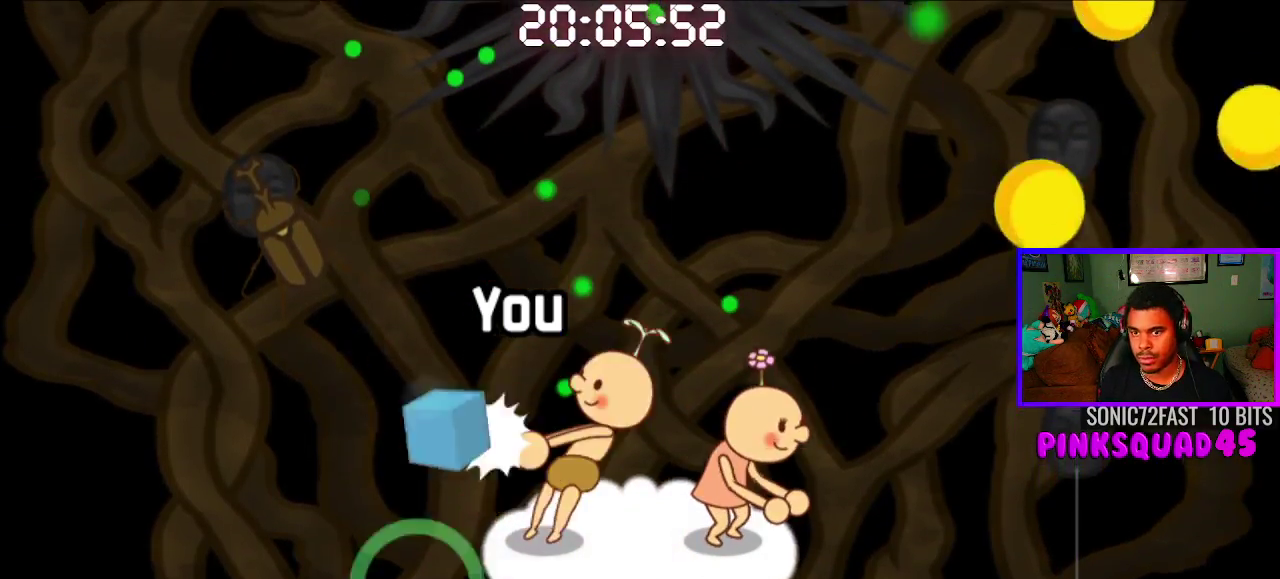
{"buttons": [], "left_stick": "center", "right_stick": "center", "events": [[83, "CROSS", "up"]]}